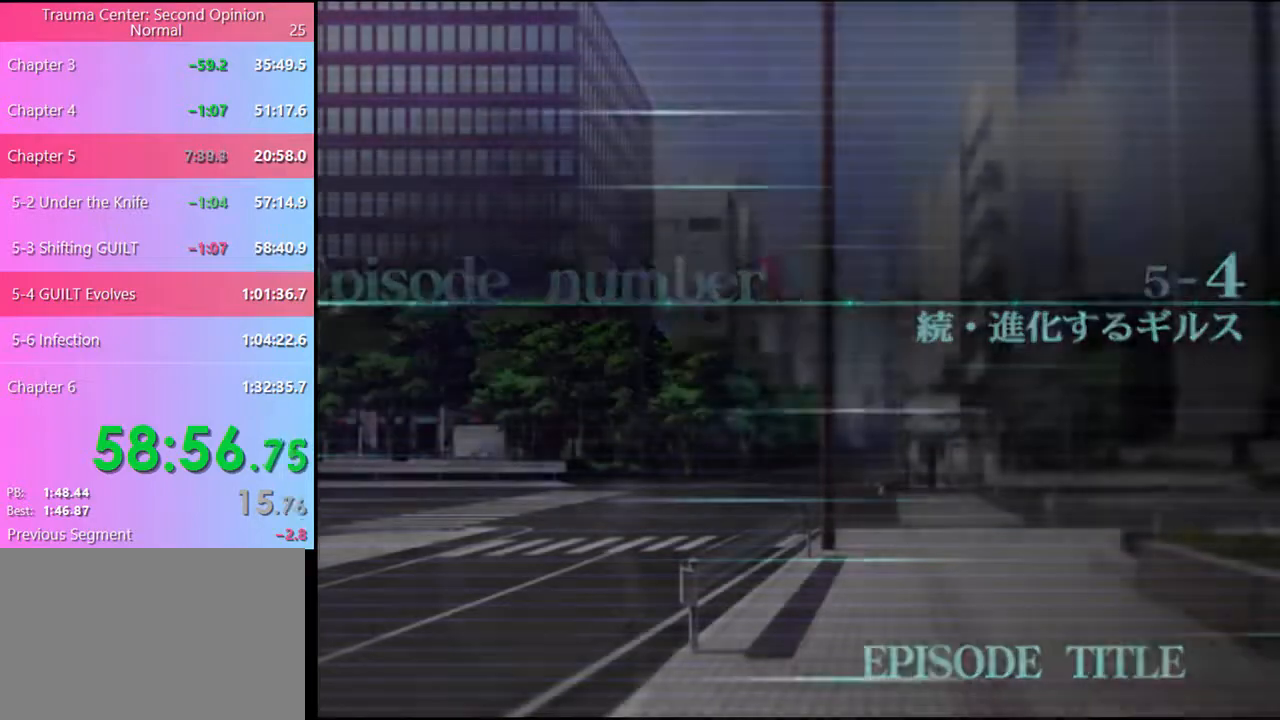
Gameplay with keyboard and mouse; each line is a JSON object with the keys and mouse buttons held at the frame after it. "events" lists presses ("down") and releases ("up") of "a", "alt", "c", "d", "e", "f", "q", "r", "s", "shift", "space", "v", "w", "mouse_left", "mouse_wheel", "mouse_right", "mouse_mb4" and "mouse_mb5" between this image and that frame as [ms after this image, input, new state], when the widget could be followed in between. "mouse_left", "mouse_wheel", "mouse_right", "mouse_mb4", "mouse_mb5" = the "left", "wheel", "right", "mb4", "mb5" buttons of the "mouse" list. No other keys are recorded. "wheel" means that the mouse wheel is clicked or scrolled. Mouse movement is not recorded.
{"keys": [], "mouse": [], "events": [[33, "mouse_left", "down"], [133, "mouse_left", "up"], [166, "mouse_left", "down"], [266, "mouse_left", "up"], [300, "mouse_left", "down"], [366, "mouse_left", "up"], [466, "mouse_left", "down"], [500, "mouse_left", "up"]]}
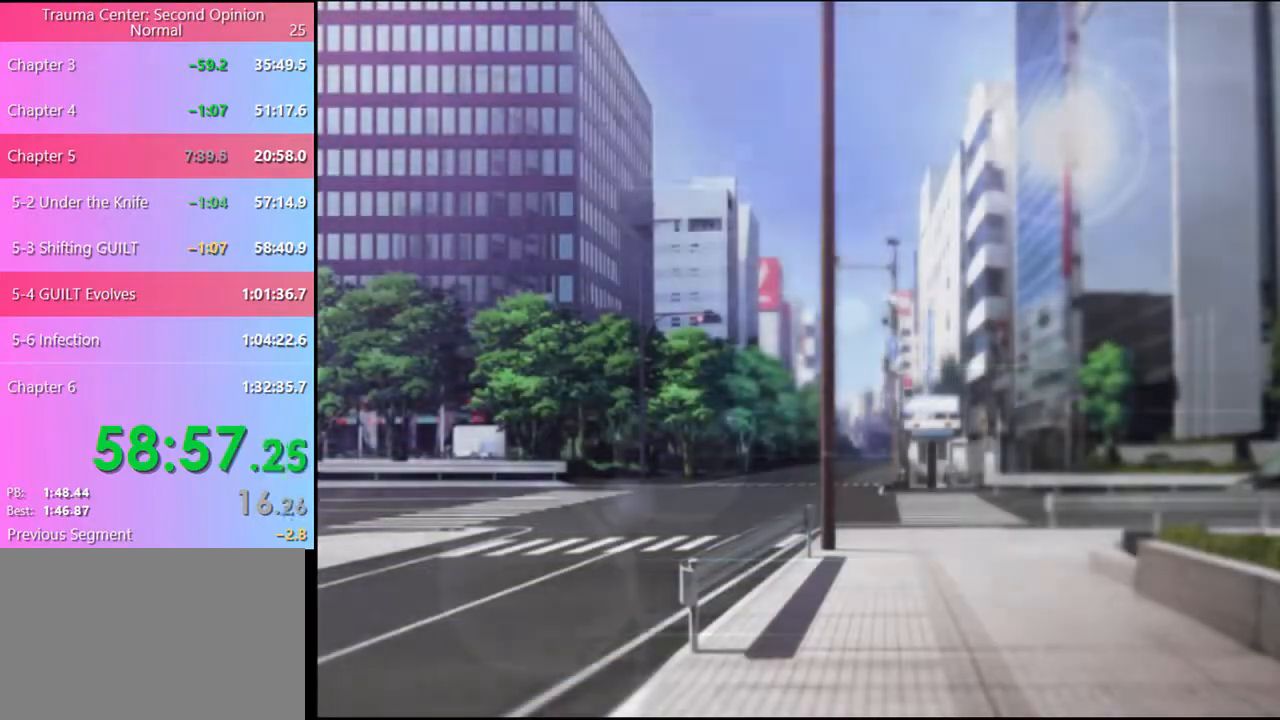
{"keys": [], "mouse": ["left"], "events": [[100, "mouse_left", "down"], [166, "mouse_left", "up"], [233, "mouse_left", "down"], [300, "mouse_left", "up"], [366, "mouse_left", "down"], [433, "mouse_left", "up"], [500, "mouse_left", "down"]]}
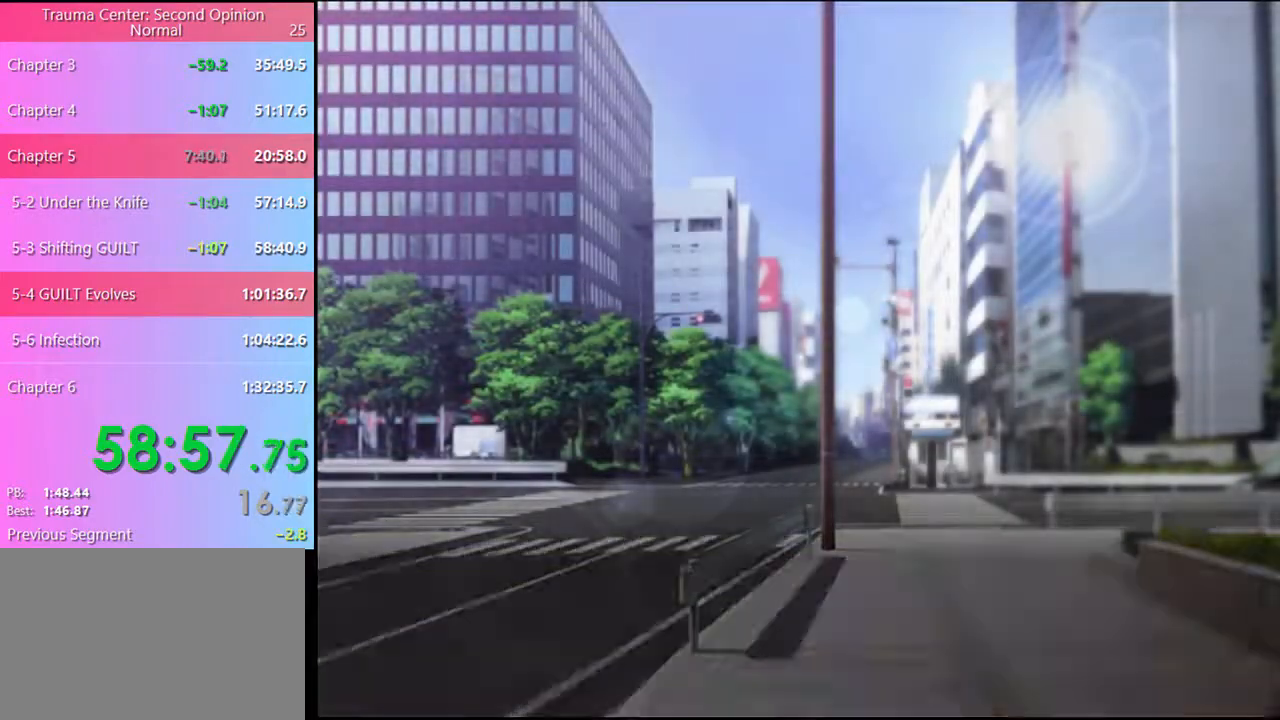
{"keys": ["q"], "mouse": [], "events": [[66, "mouse_left", "up"], [133, "mouse_left", "down"], [233, "mouse_left", "up"], [266, "mouse_left", "down"], [333, "mouse_left", "up"], [466, "q", "down"]]}
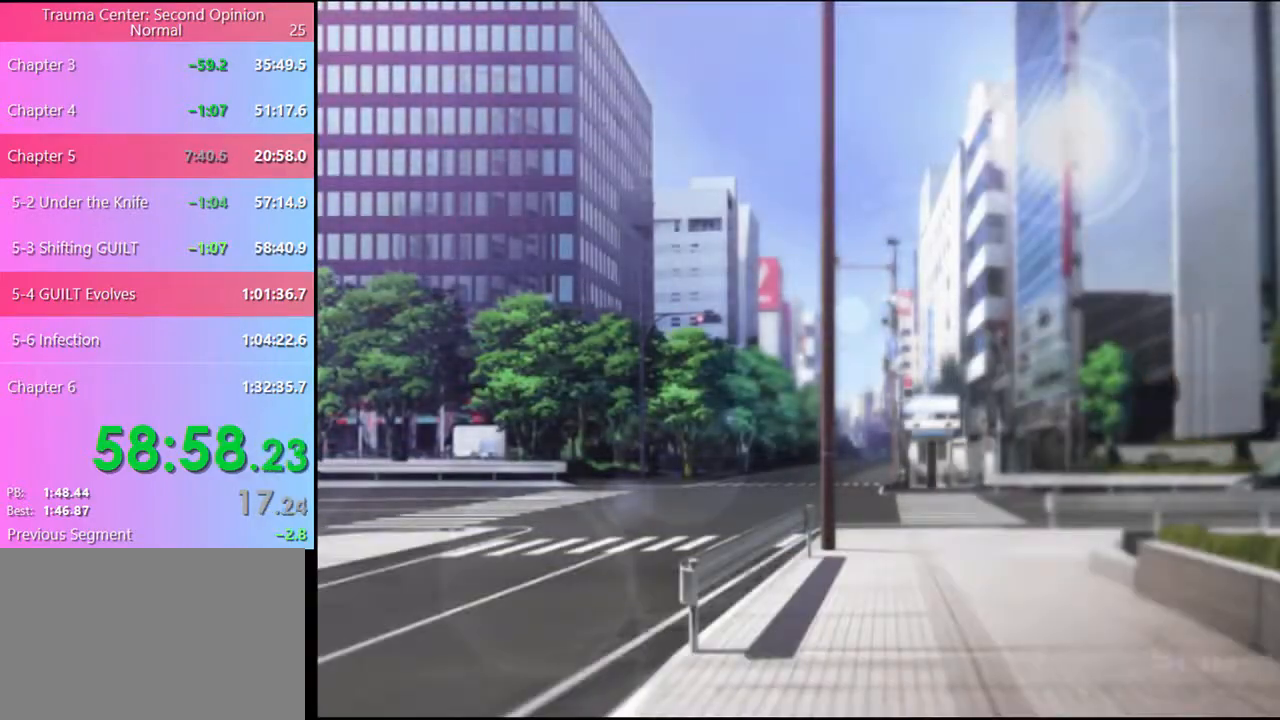
{"keys": [], "mouse": [], "events": [[33, "q", "up"]]}
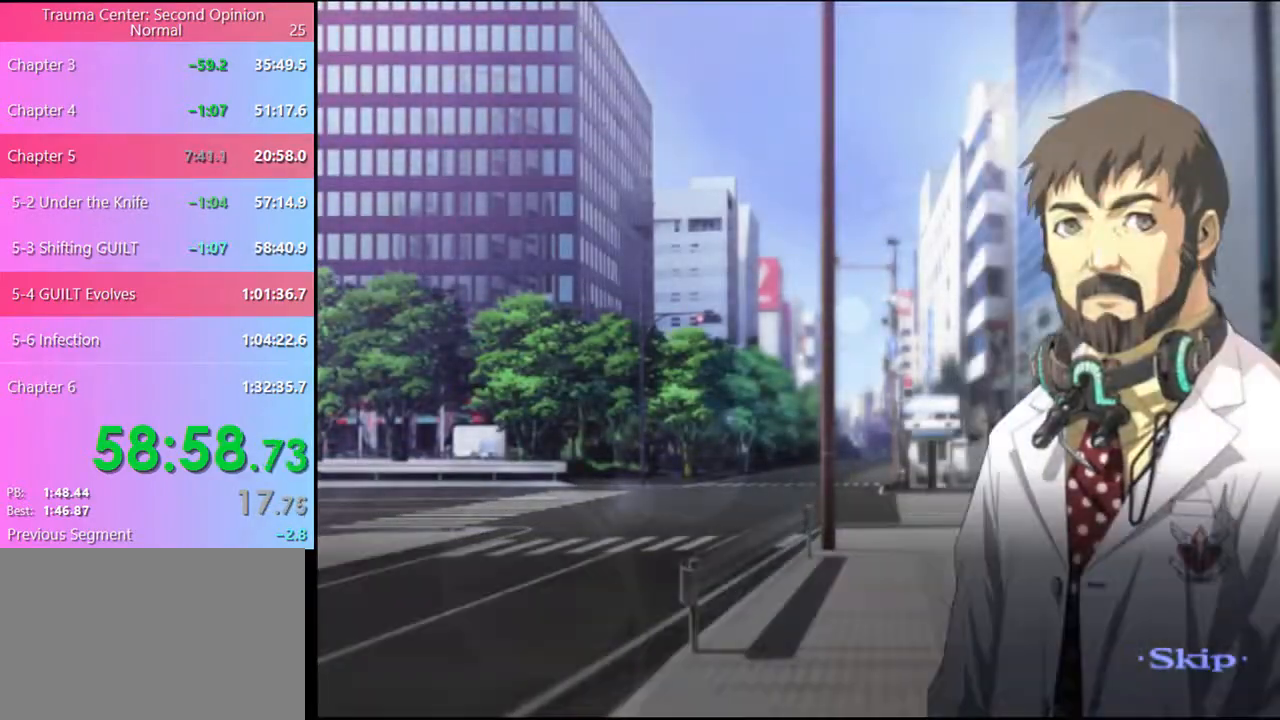
{"keys": [], "mouse": [], "events": []}
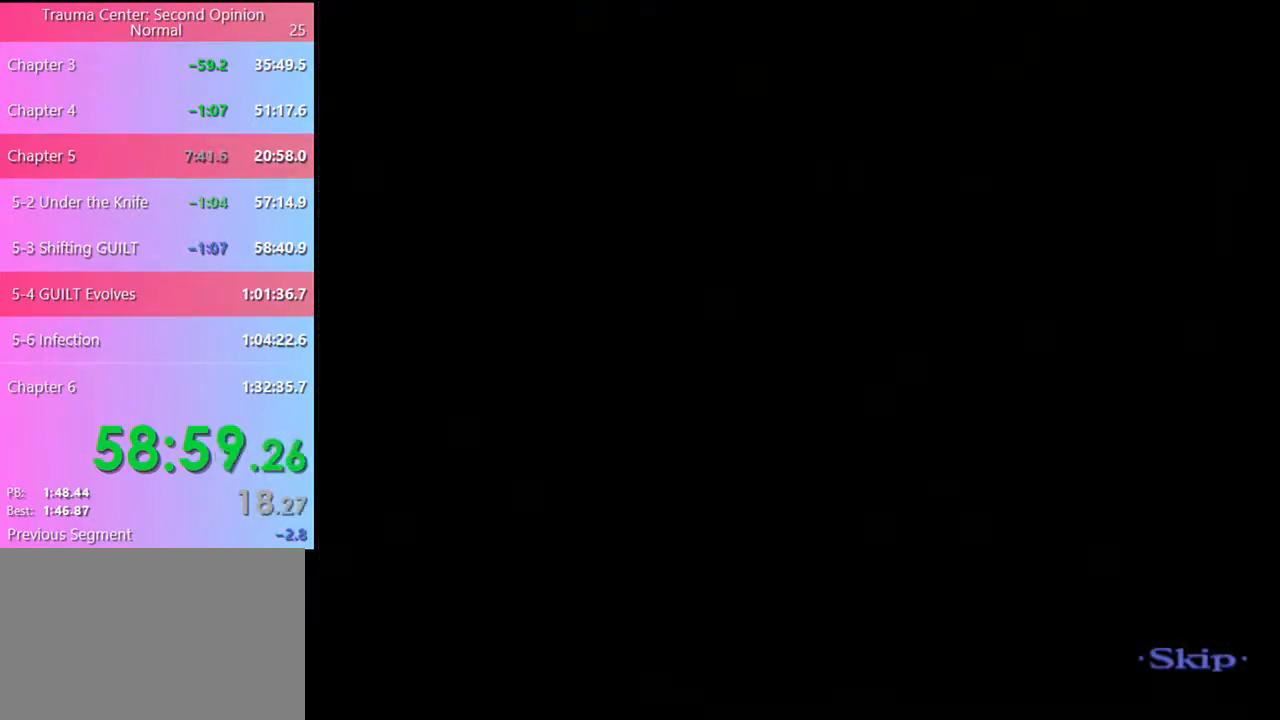
{"keys": [], "mouse": ["left"], "events": [[366, "mouse_left", "down"], [400, "mouse_left", "up"], [466, "mouse_left", "down"]]}
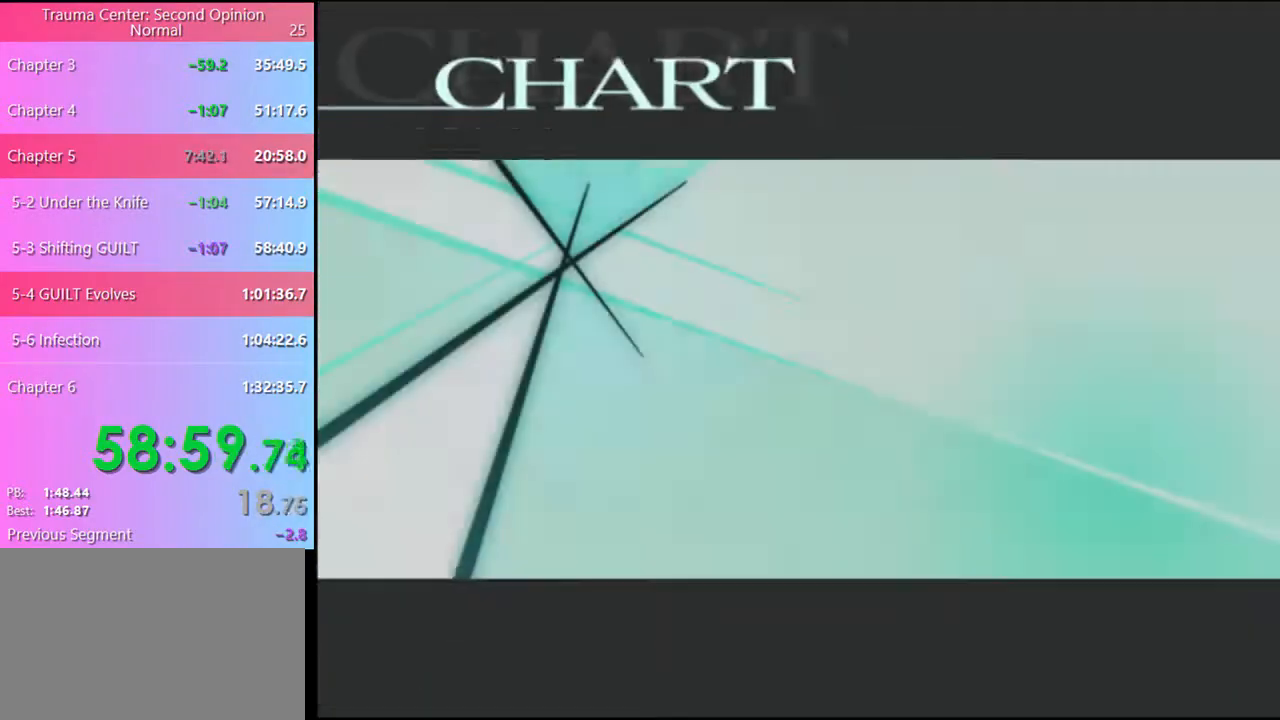
{"keys": [], "mouse": ["left"], "events": [[33, "mouse_left", "up"], [100, "mouse_left", "down"], [166, "mouse_left", "up"], [200, "mouse_left", "down"], [300, "mouse_left", "up"], [333, "mouse_left", "down"], [433, "mouse_left", "up"], [466, "mouse_left", "down"]]}
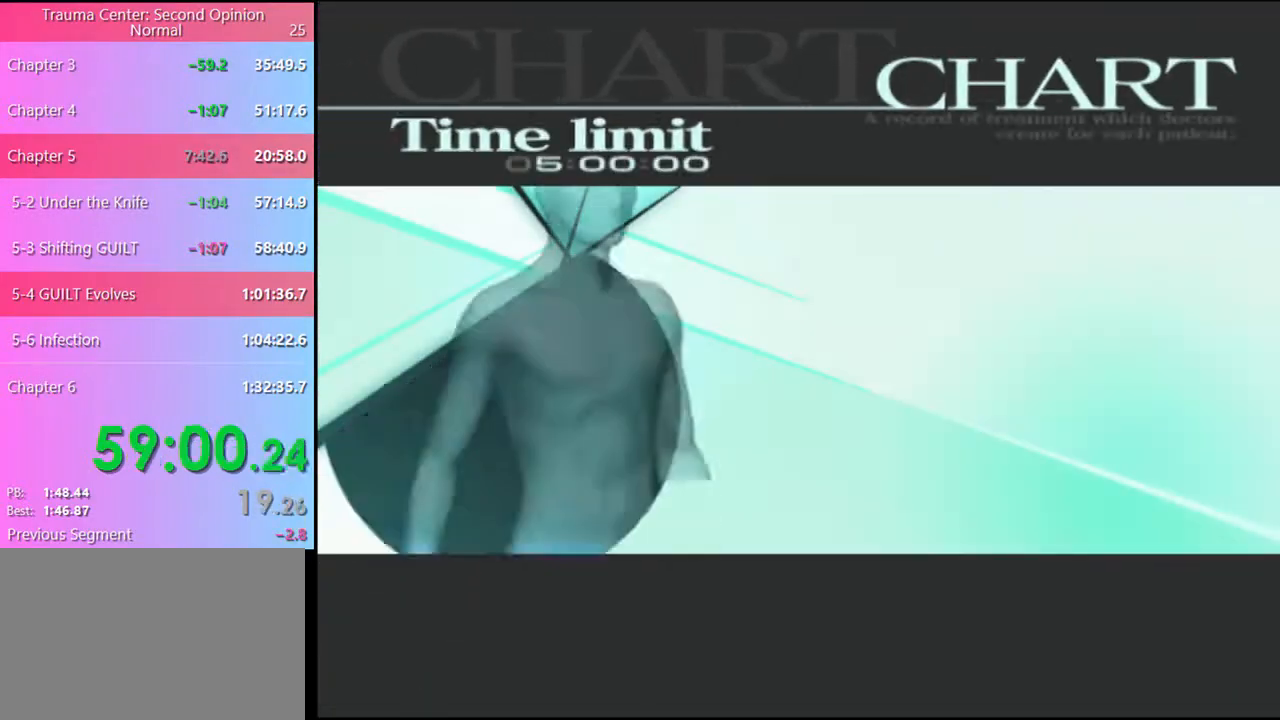
{"keys": [], "mouse": [], "events": [[66, "mouse_left", "up"], [100, "mouse_left", "down"], [200, "mouse_left", "up"], [233, "mouse_left", "down"], [333, "mouse_left", "up"], [400, "mouse_left", "down"], [466, "mouse_left", "up"]]}
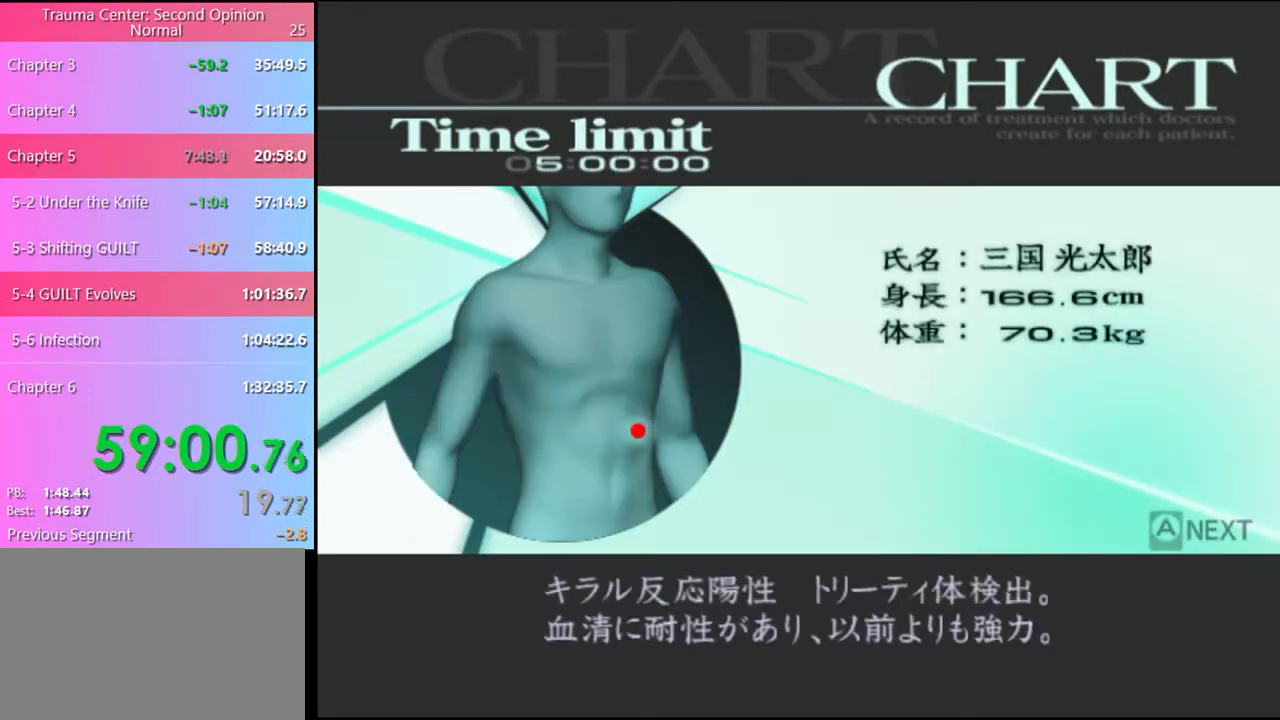
{"keys": [], "mouse": [], "events": [[33, "mouse_left", "down"], [100, "mouse_left", "up"], [166, "mouse_left", "down"], [400, "mouse_left", "up"]]}
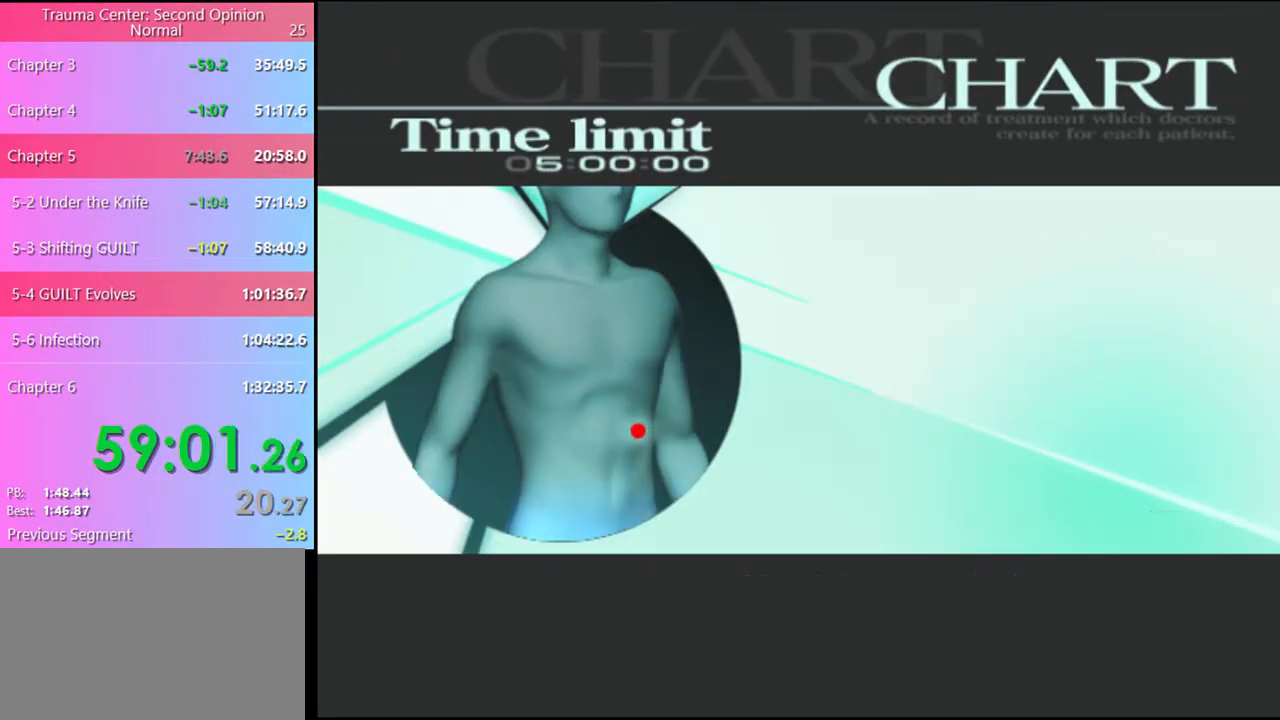
{"keys": ["q"], "mouse": [], "events": [[66, "q", "down"], [133, "q", "up"], [233, "q", "down"], [266, "q", "up"], [333, "q", "down"], [400, "q", "up"], [466, "q", "down"]]}
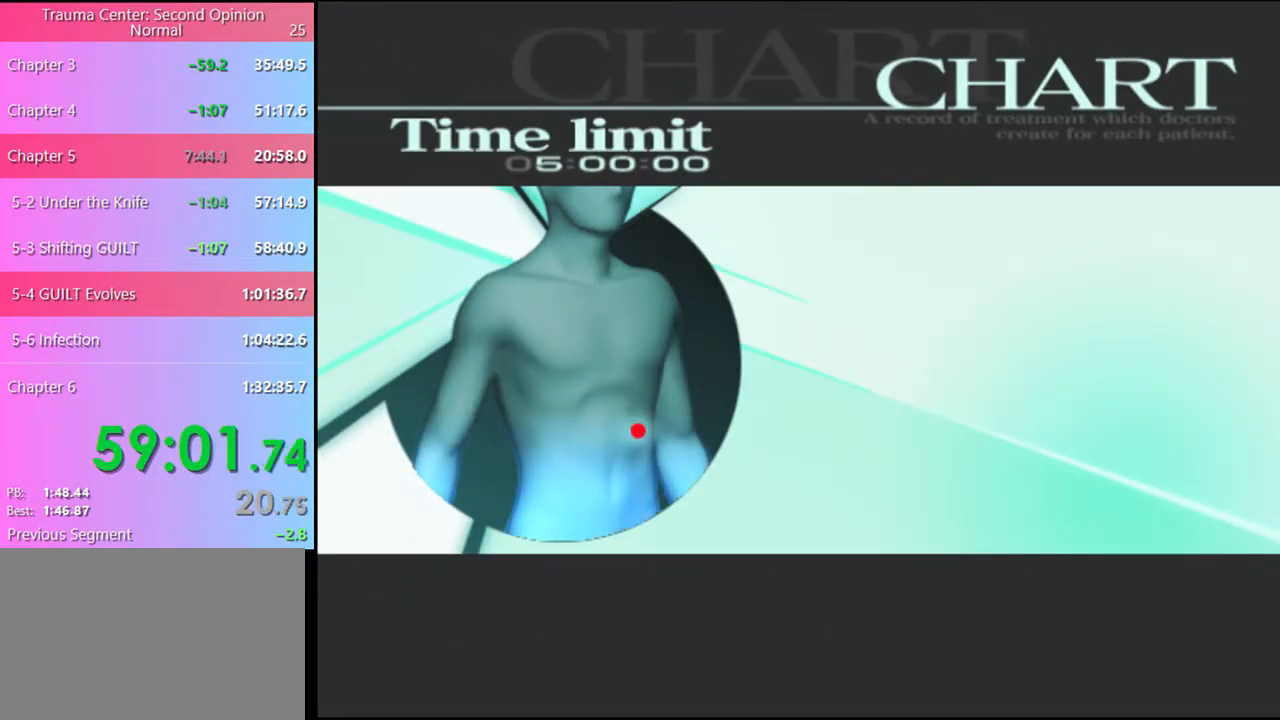
{"keys": [], "mouse": [], "events": [[33, "q", "up"], [133, "q", "down"], [200, "q", "up"], [266, "q", "down"], [333, "q", "up"], [400, "q", "down"], [466, "q", "up"]]}
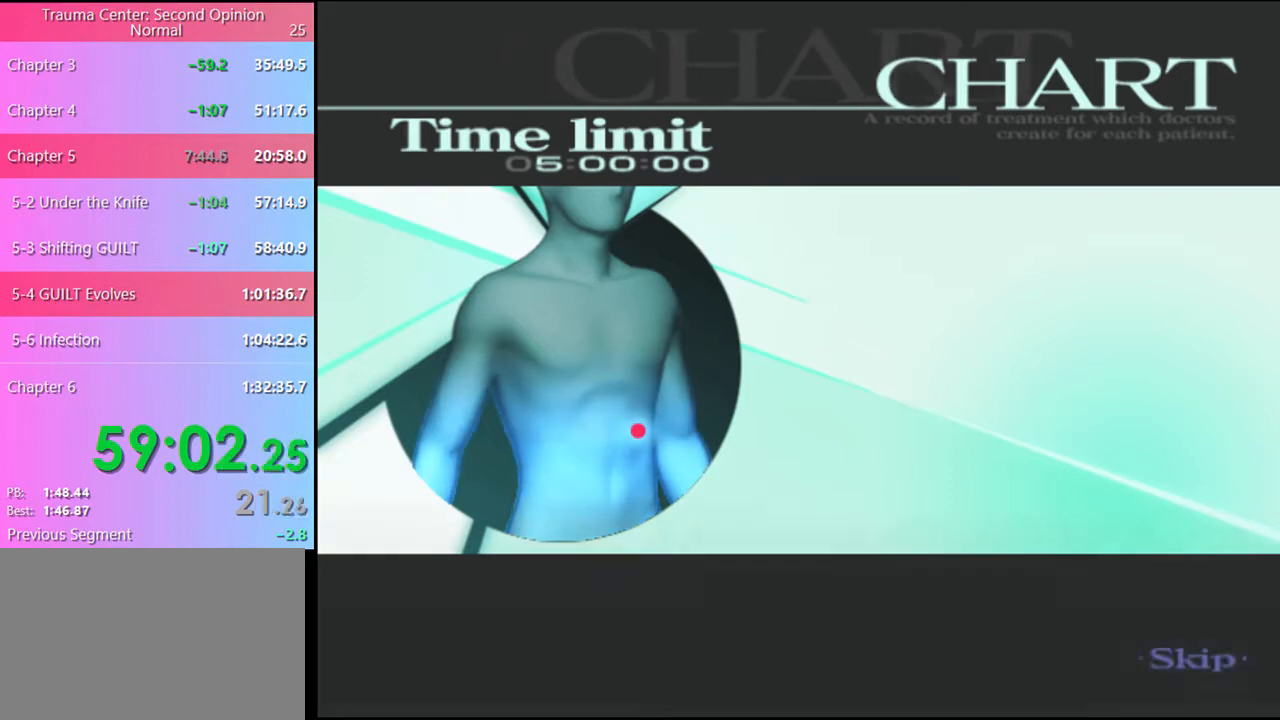
{"keys": [], "mouse": [], "events": []}
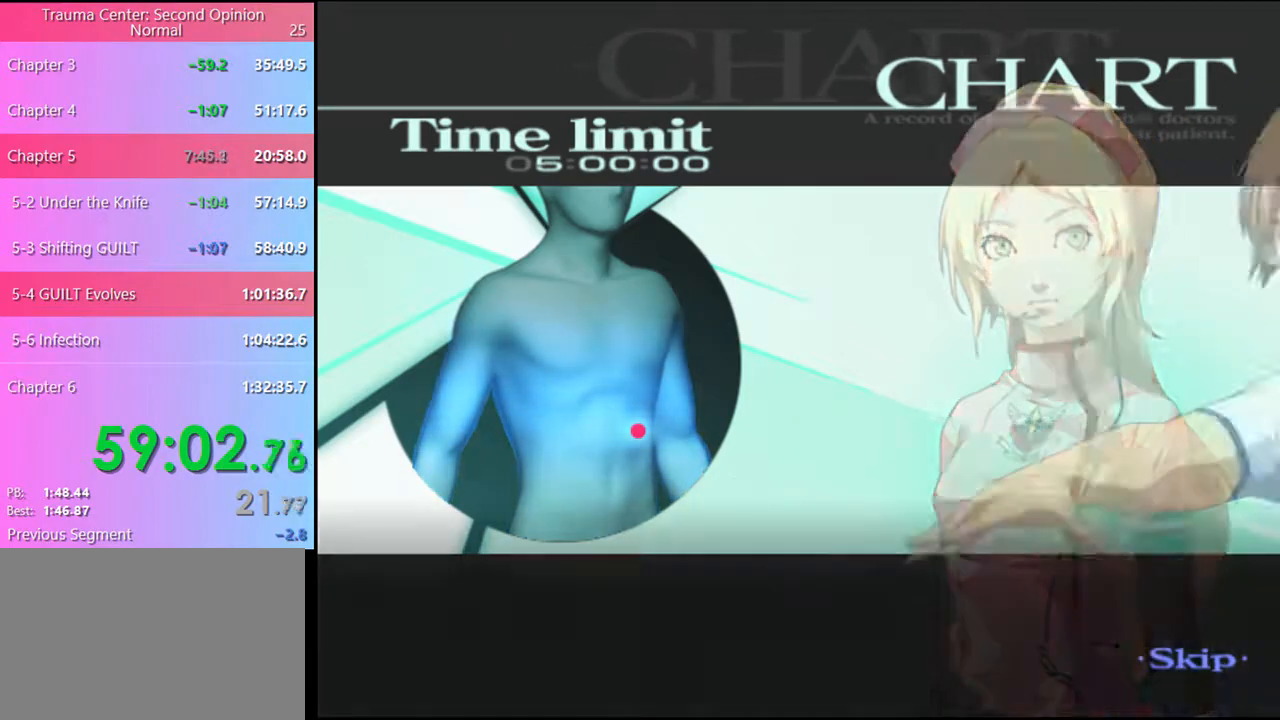
{"keys": [], "mouse": [], "events": []}
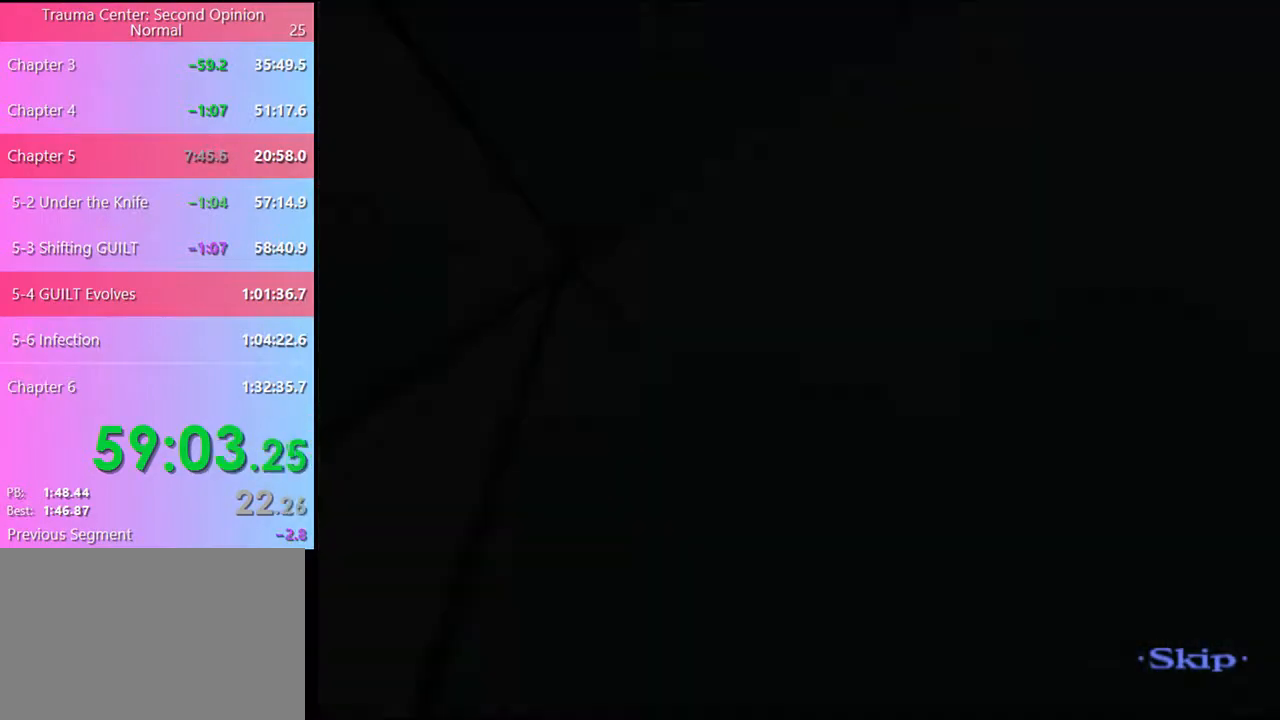
{"keys": [], "mouse": [], "events": [[300, "q", "down"], [333, "q", "up"]]}
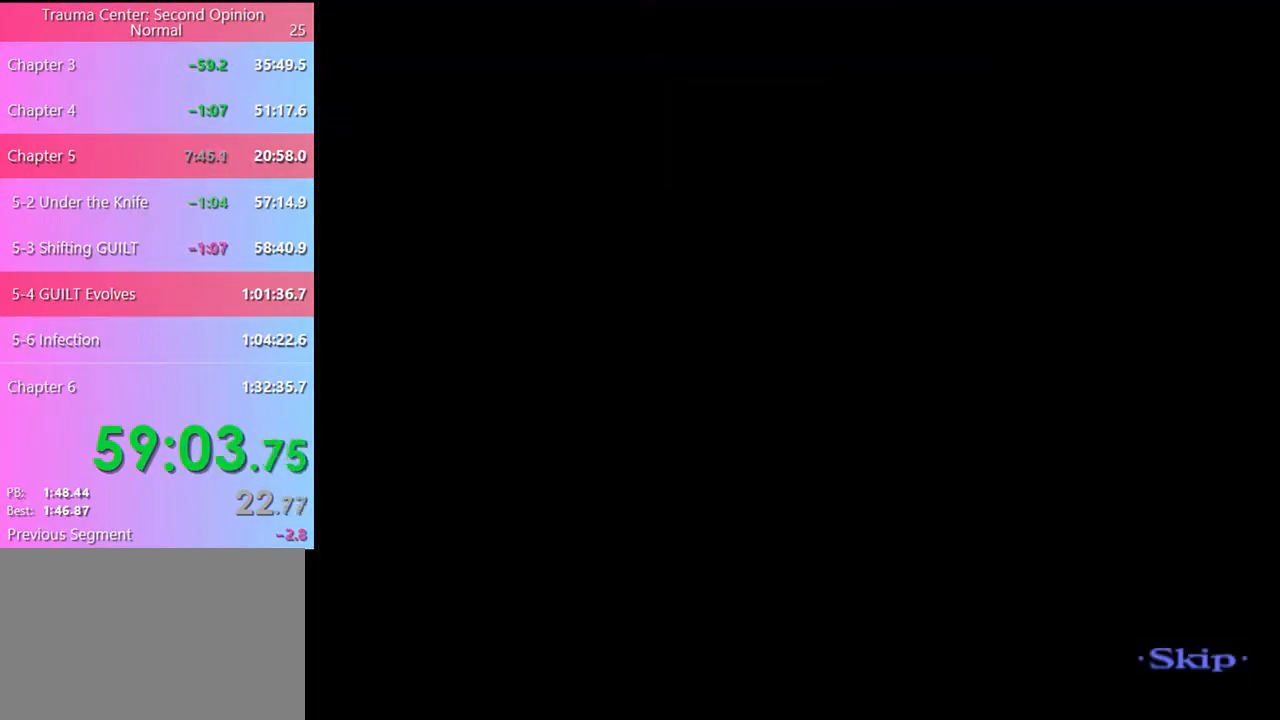
{"keys": [], "mouse": [], "events": []}
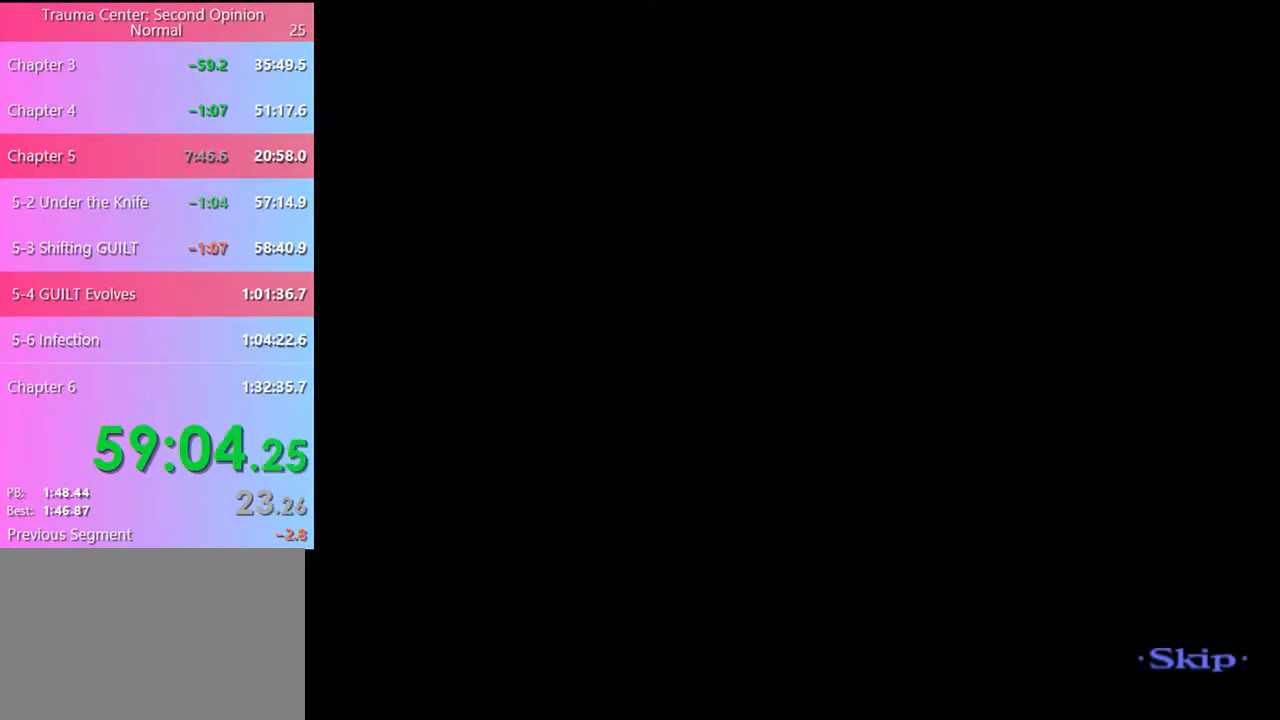
{"keys": [], "mouse": [], "events": []}
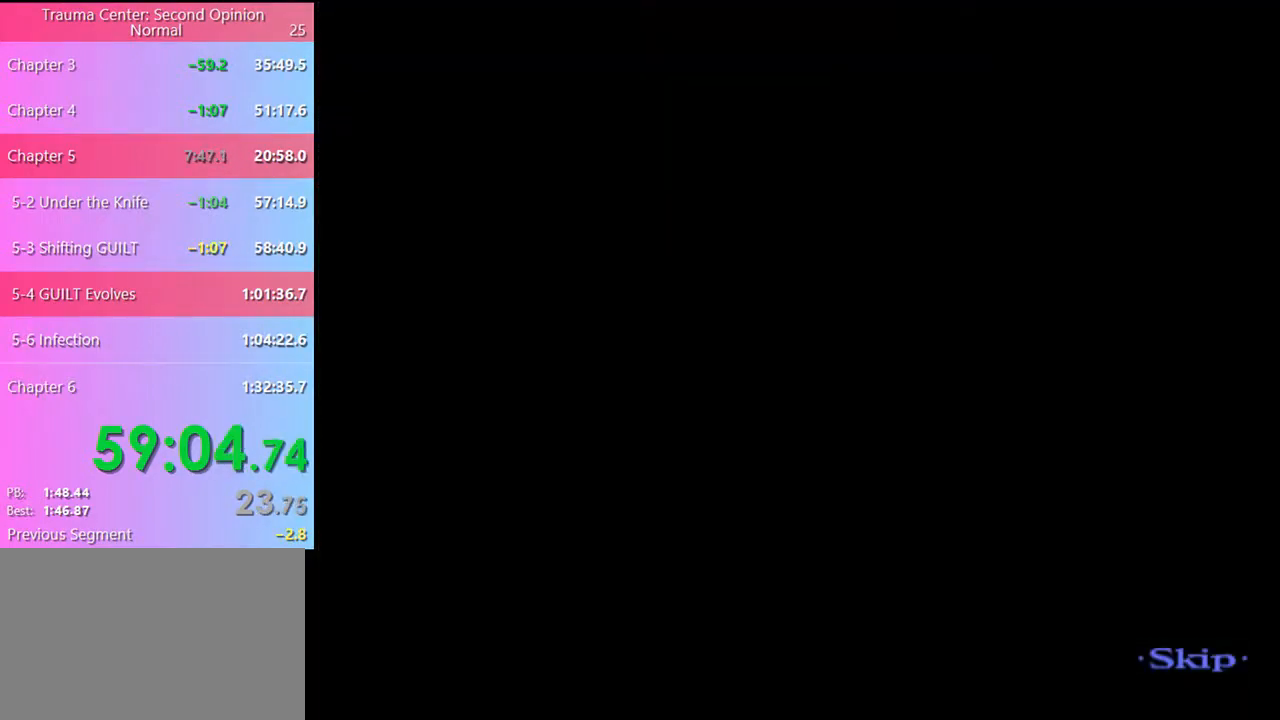
{"keys": [], "mouse": [], "events": []}
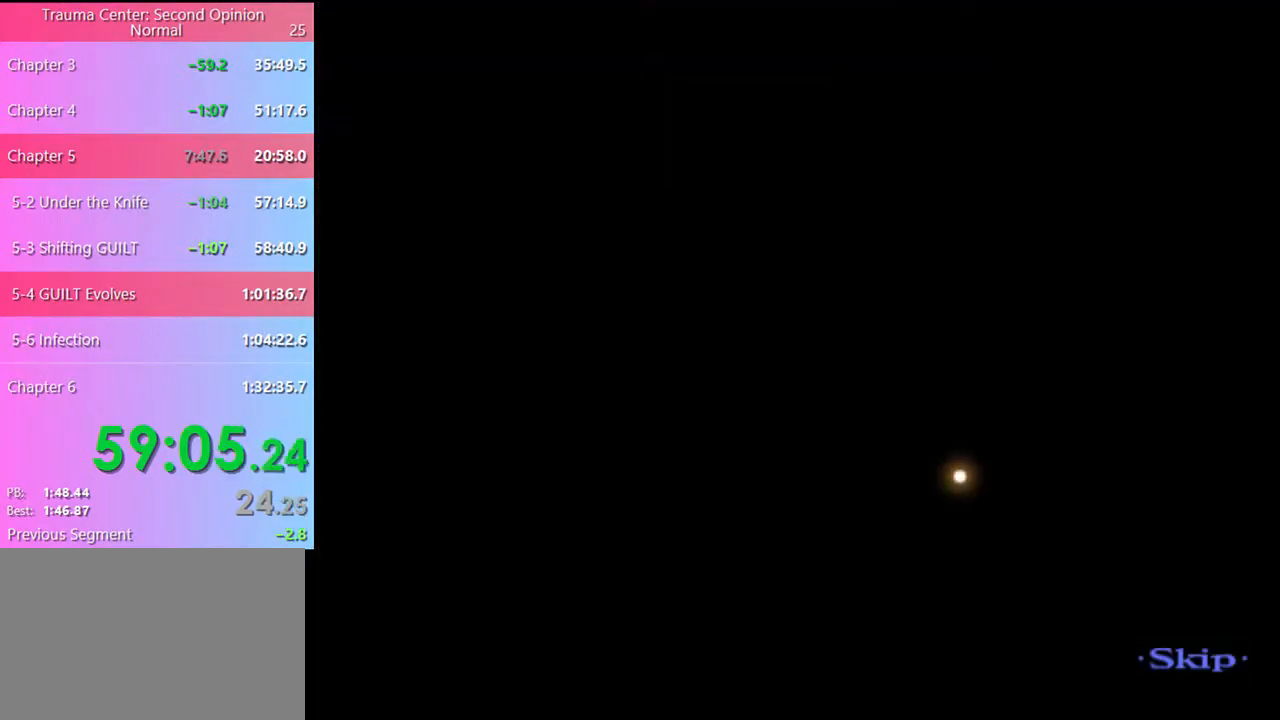
{"keys": [], "mouse": [], "events": []}
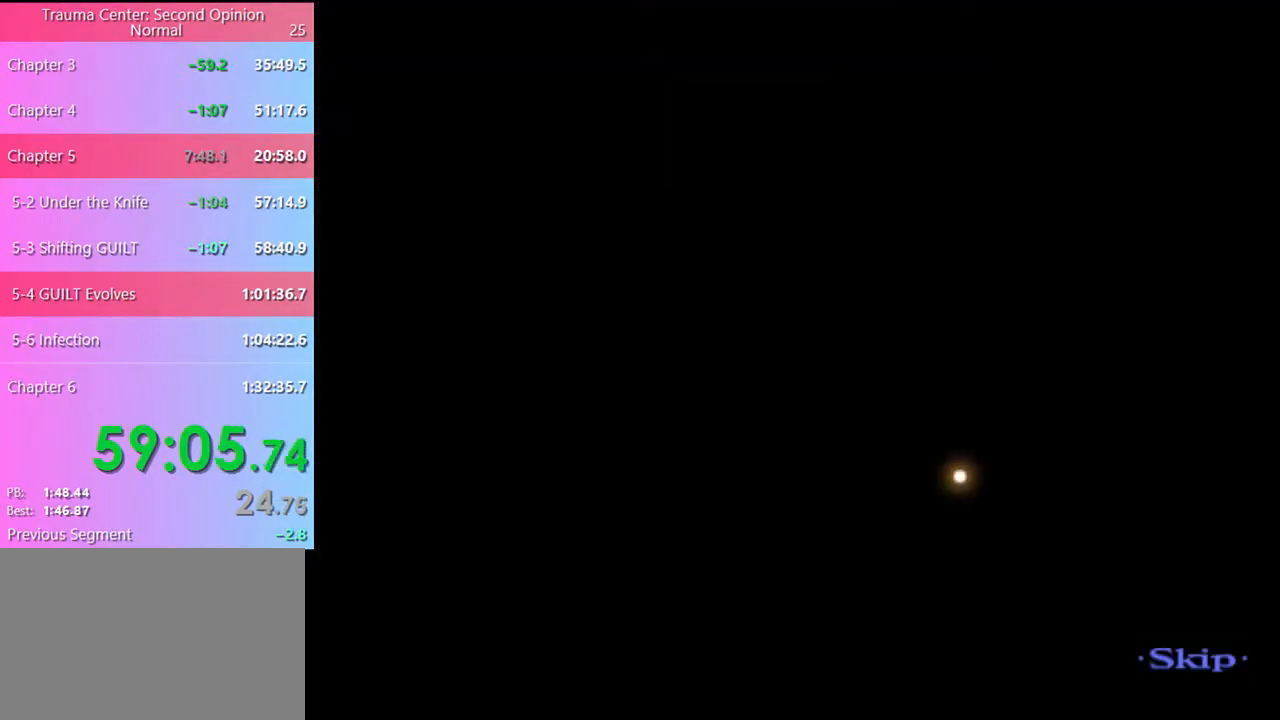
{"keys": [], "mouse": [], "events": []}
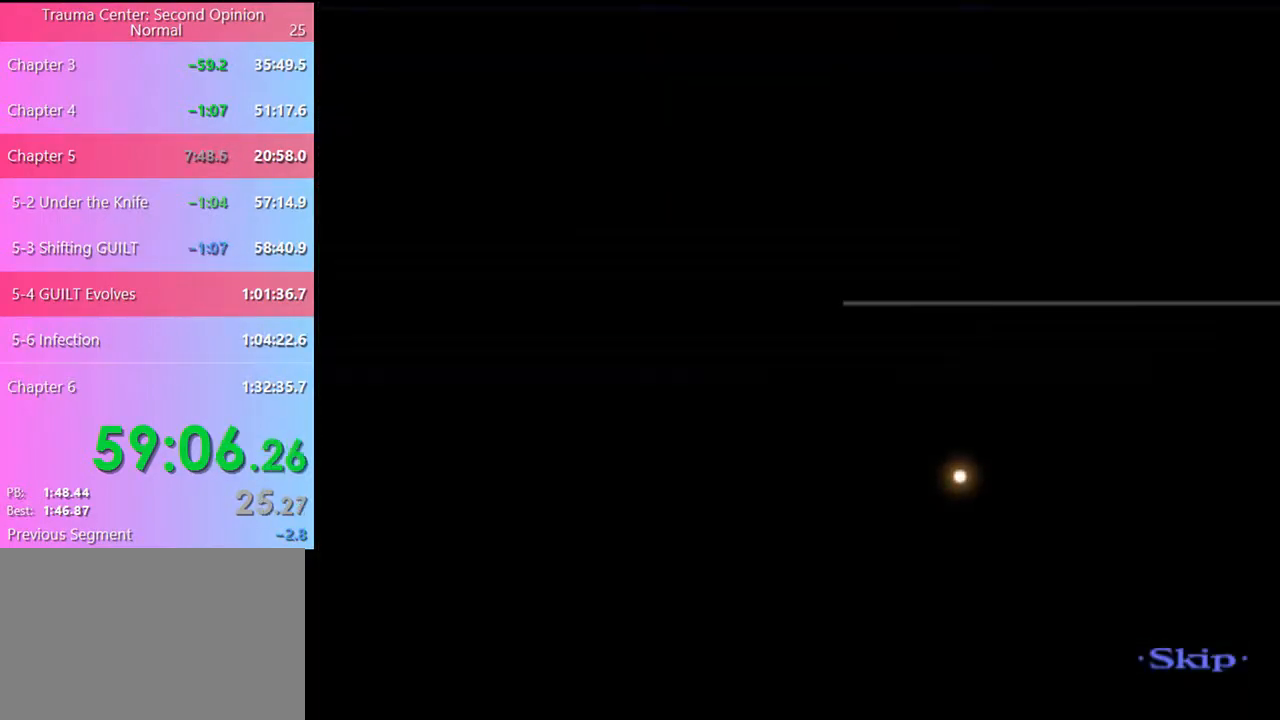
{"keys": [], "mouse": [], "events": []}
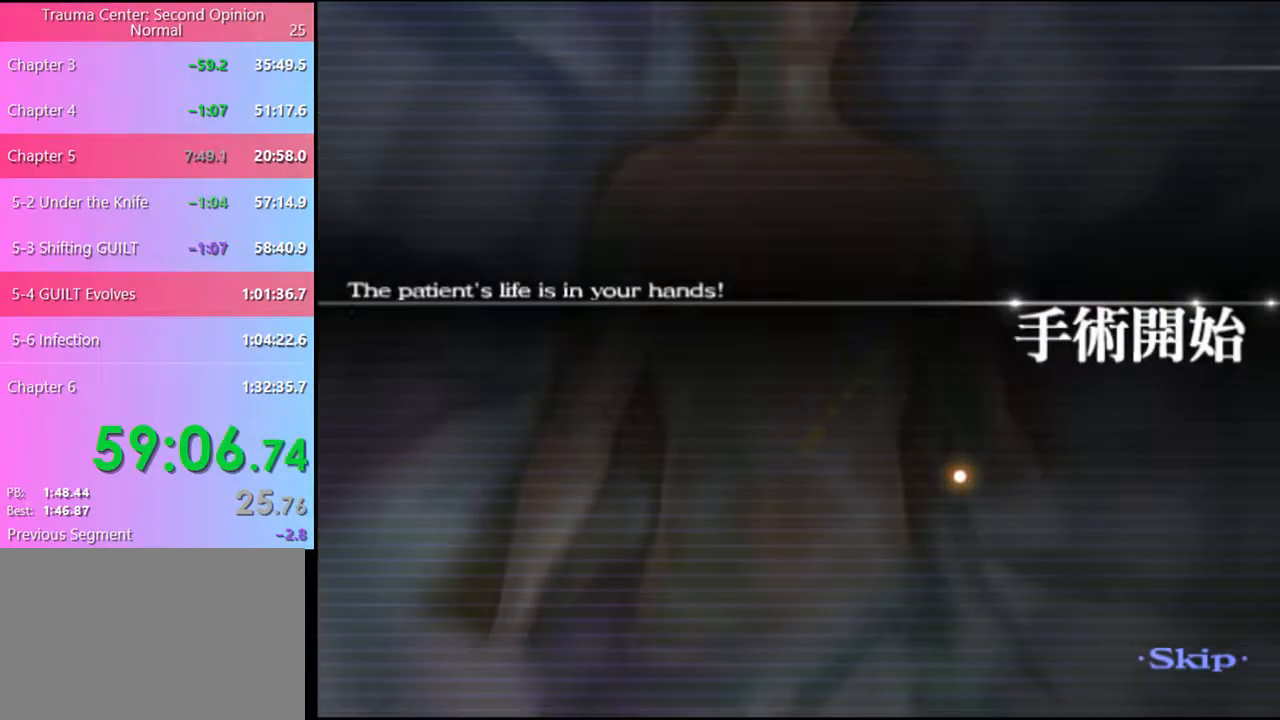
{"keys": ["w"], "mouse": [], "events": [[66, "w", "down"]]}
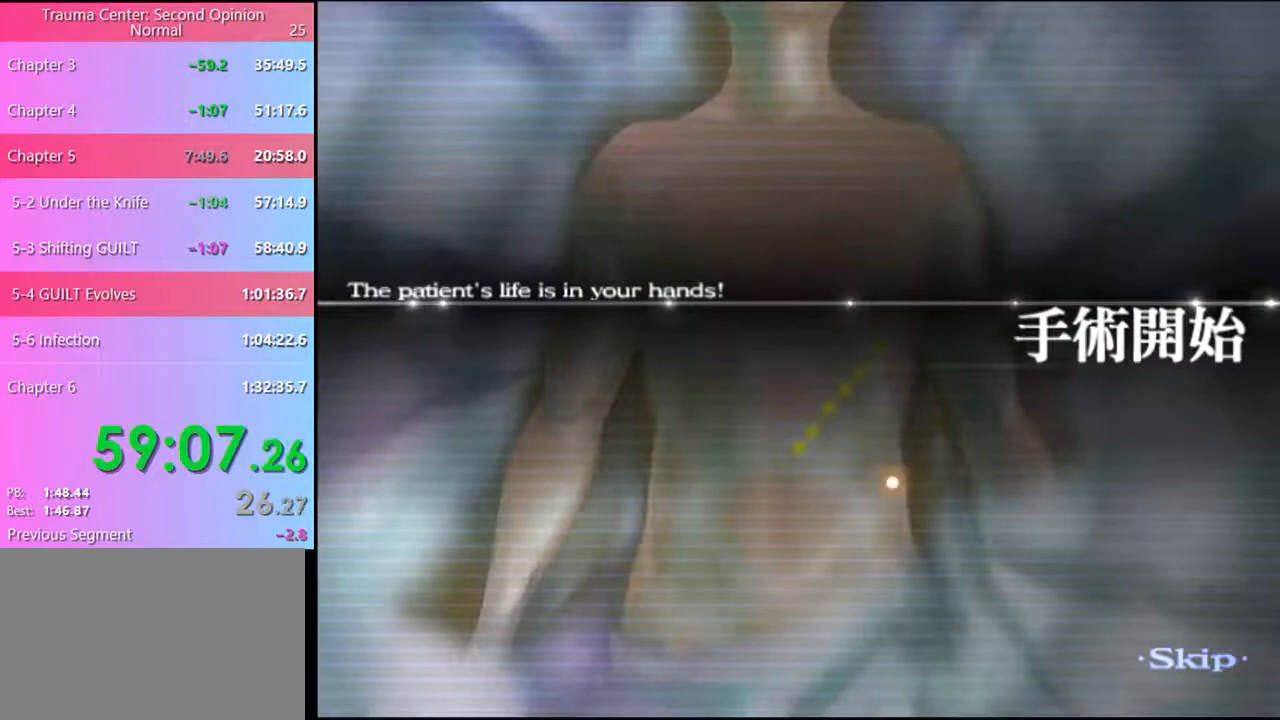
{"keys": ["w"], "mouse": [], "events": []}
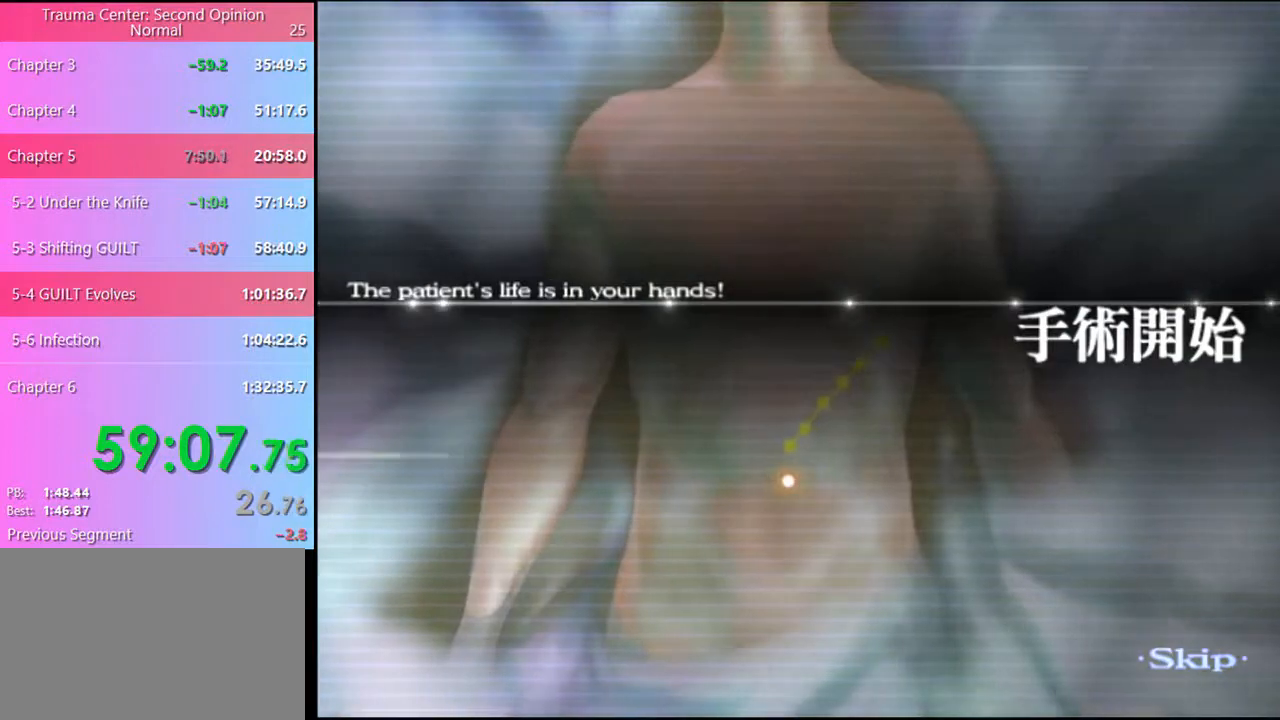
{"keys": ["w"], "mouse": [], "events": []}
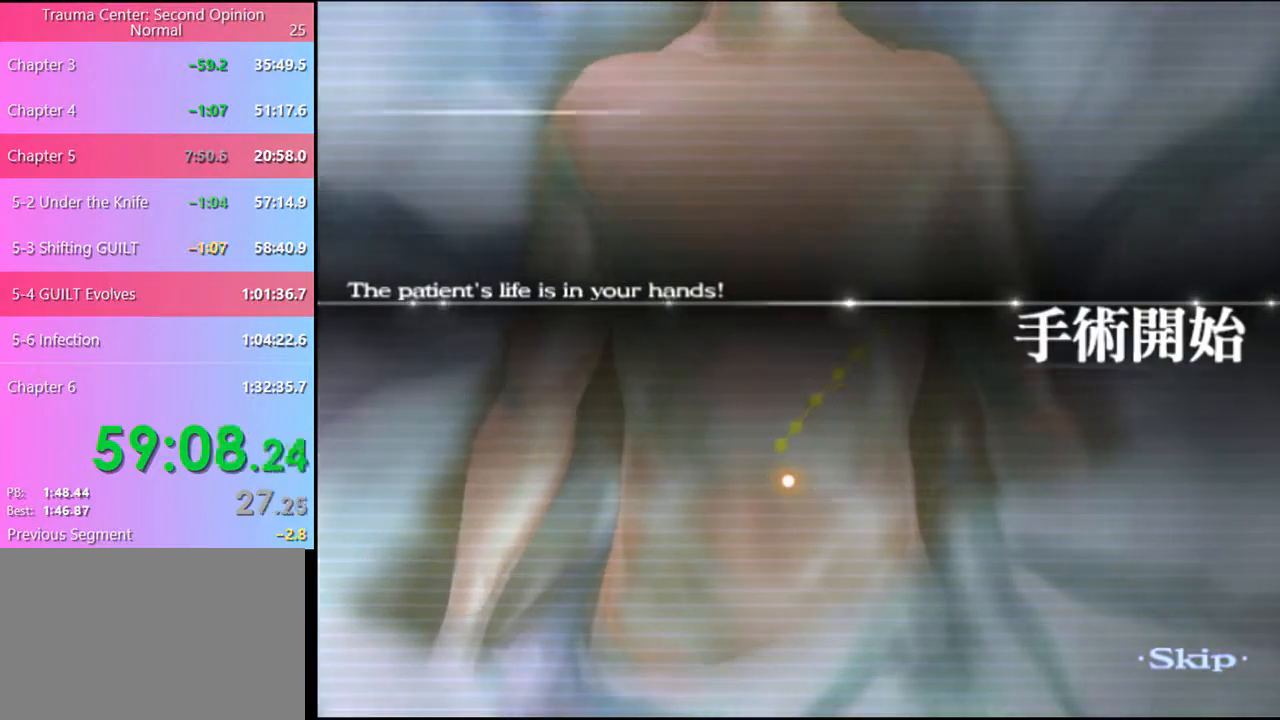
{"keys": ["w"], "mouse": [], "events": []}
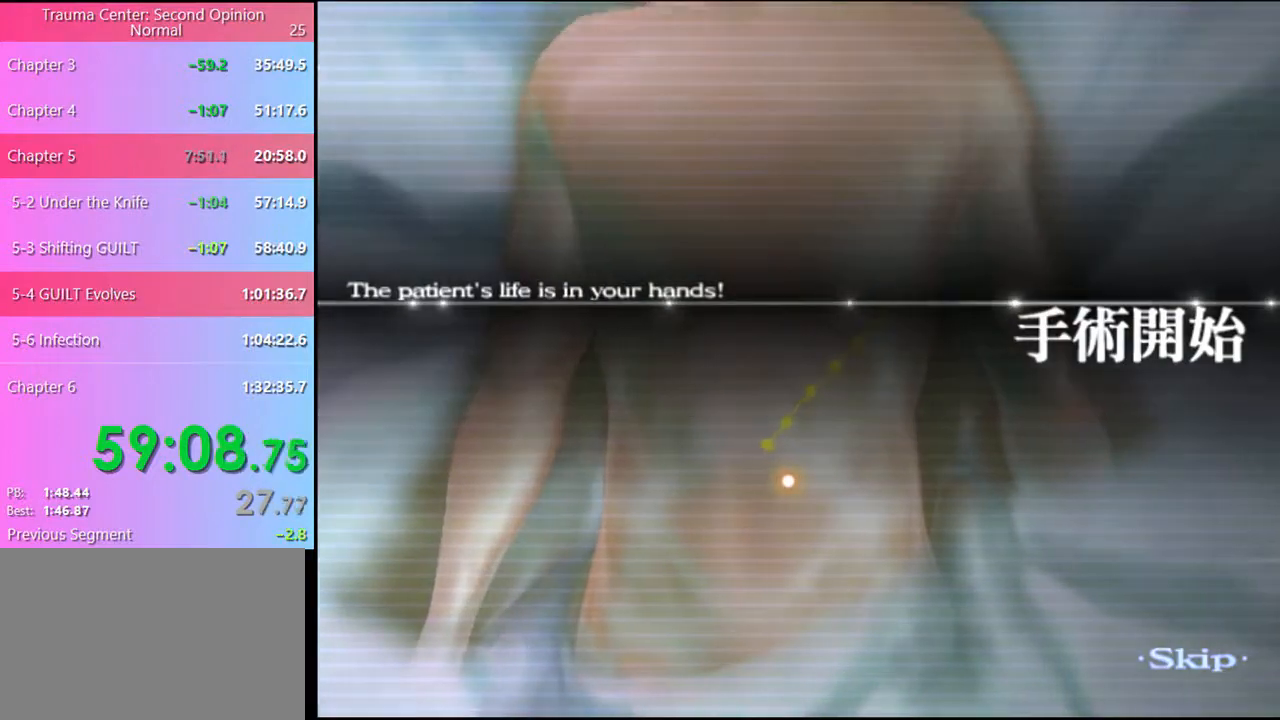
{"keys": ["w"], "mouse": [], "events": []}
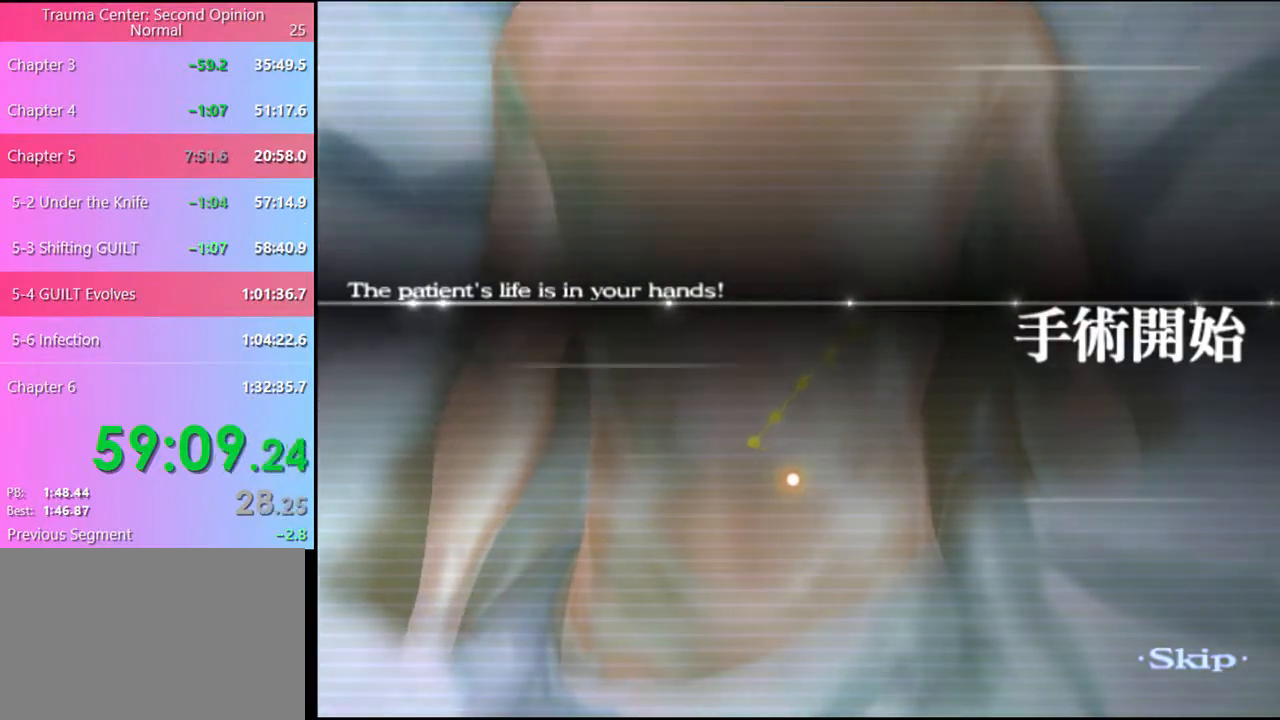
{"keys": ["w"], "mouse": [], "events": []}
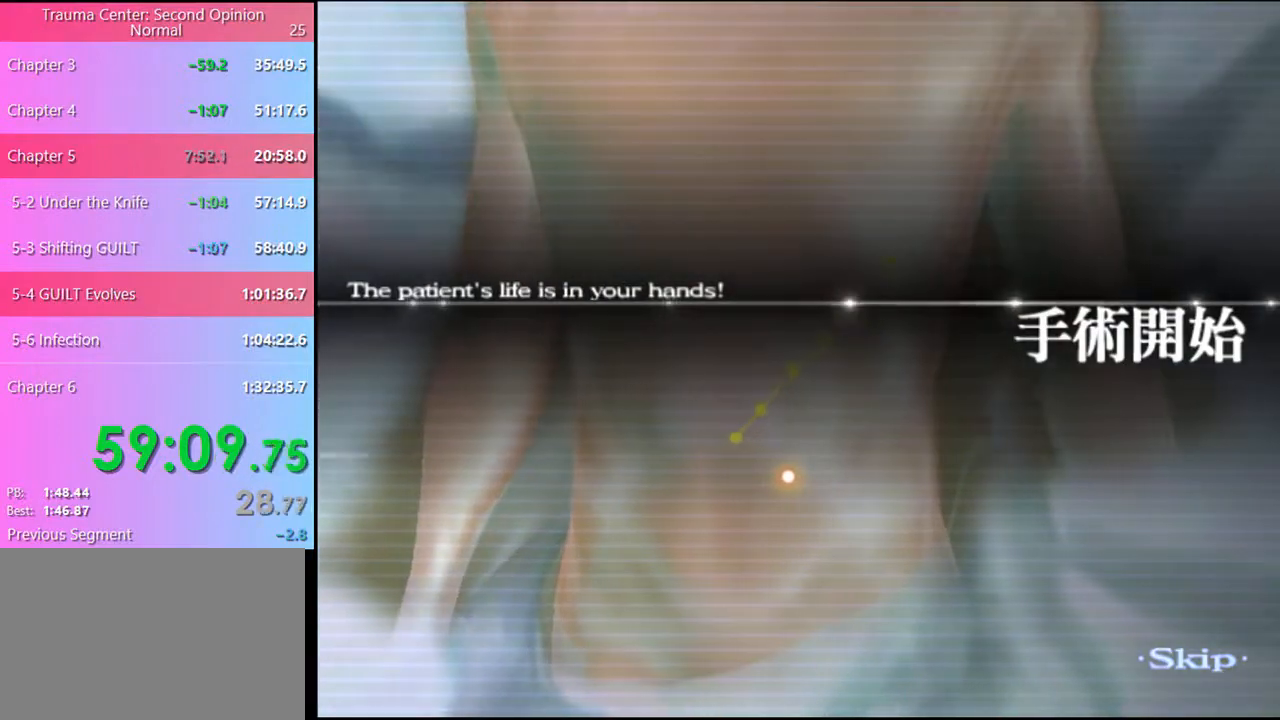
{"keys": ["w"], "mouse": [], "events": []}
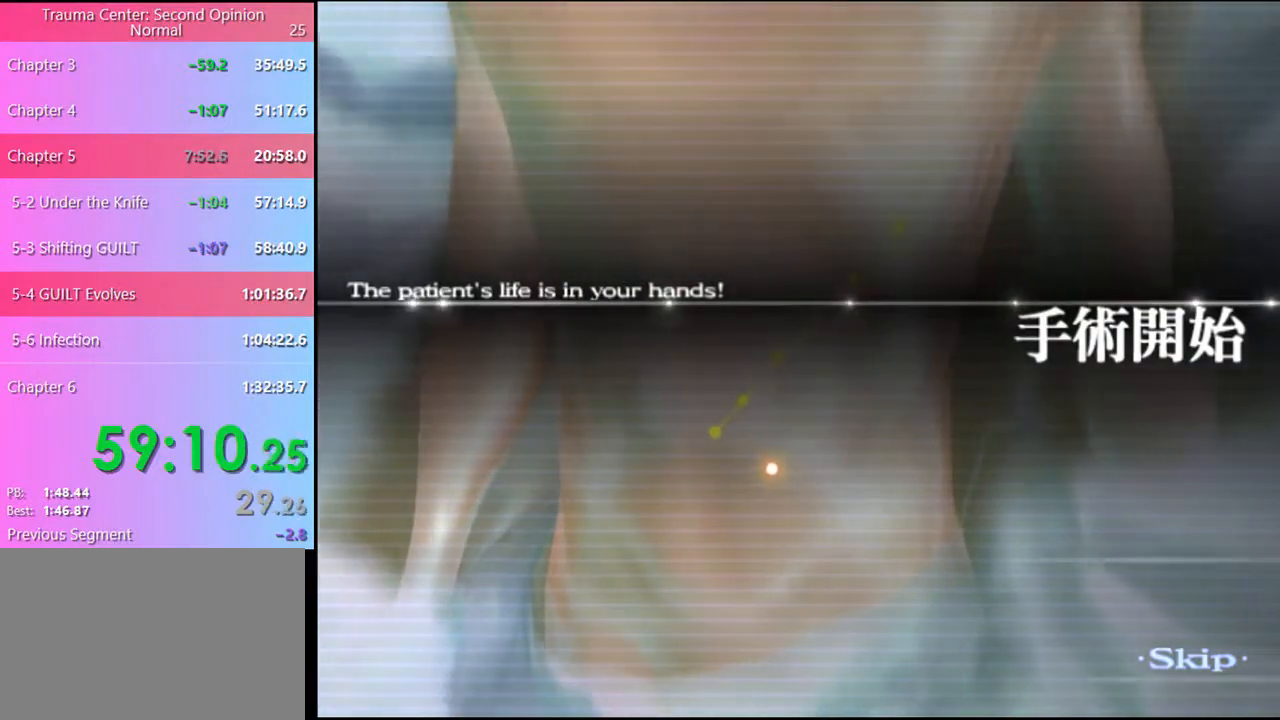
{"keys": ["w"], "mouse": [], "events": []}
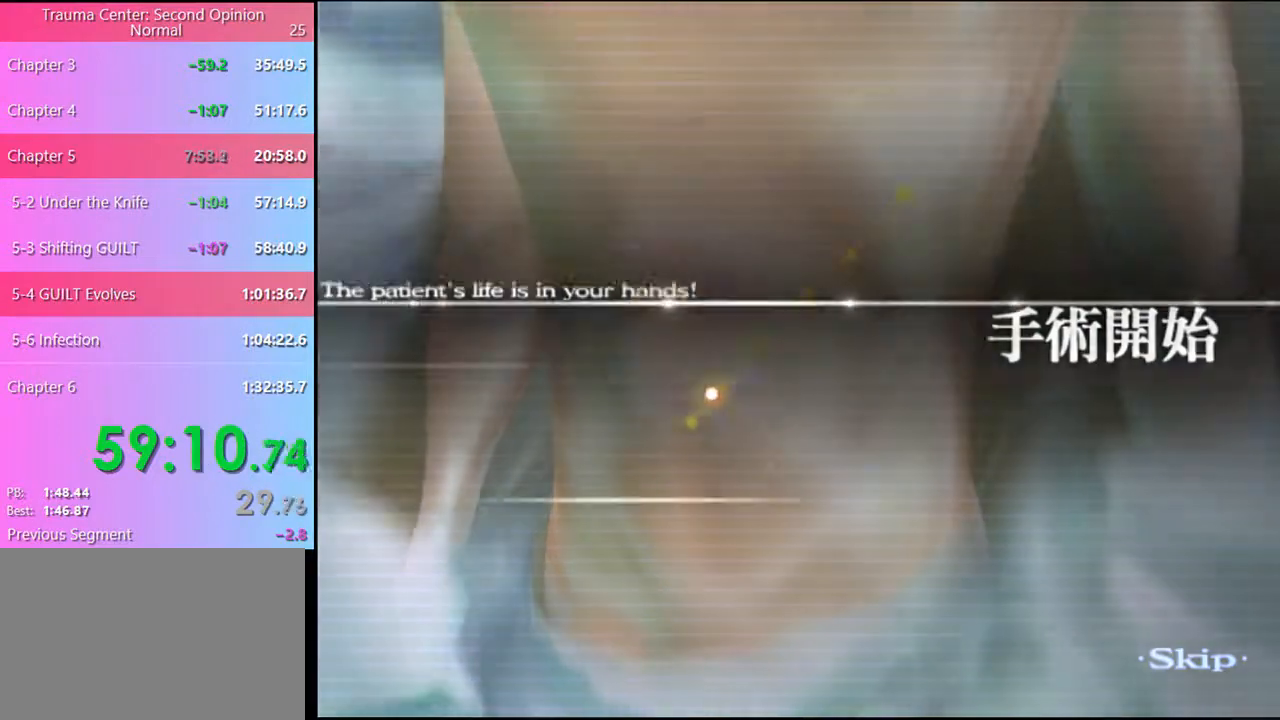
{"keys": ["w"], "mouse": [], "events": []}
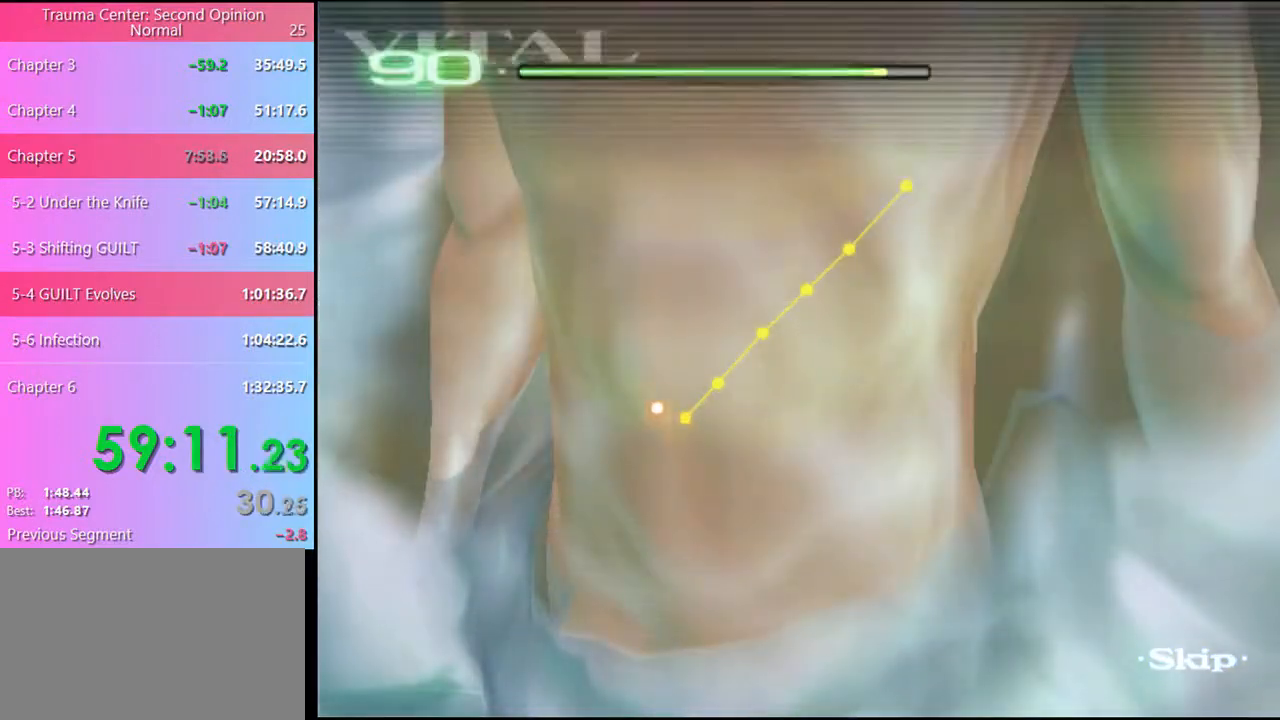
{"keys": ["w"], "mouse": [], "events": []}
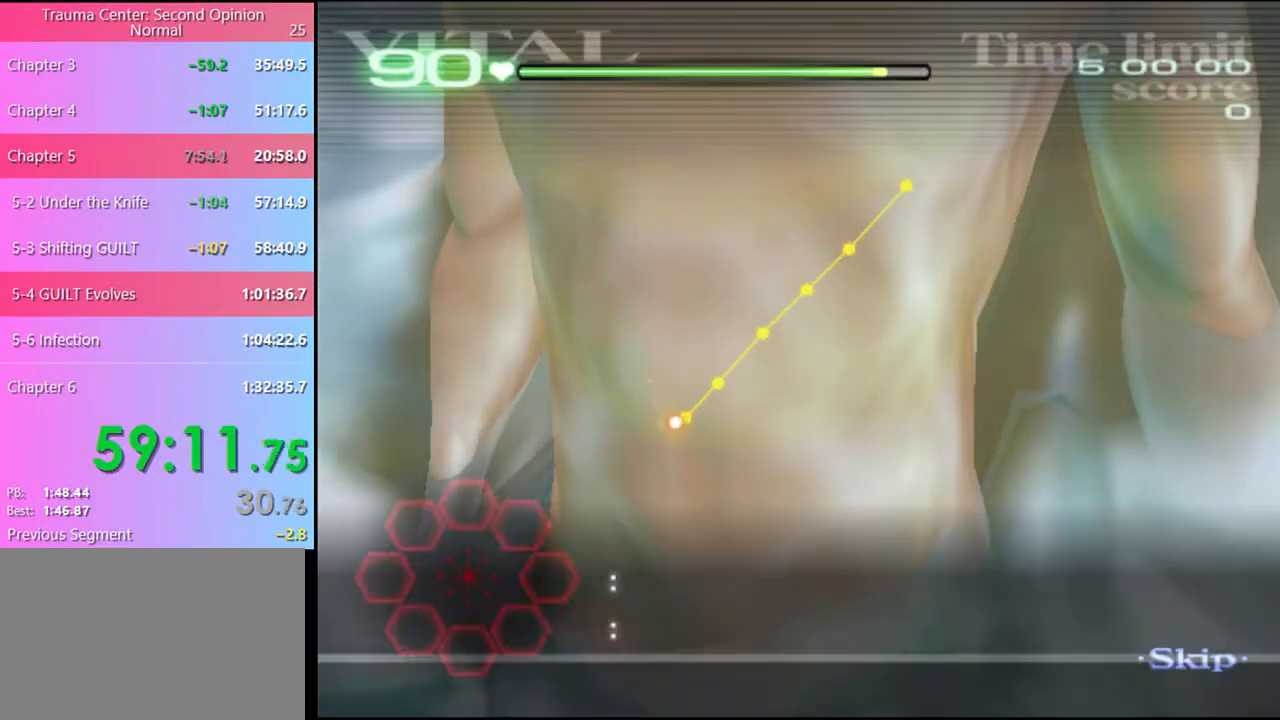
{"keys": ["w"], "mouse": [], "events": []}